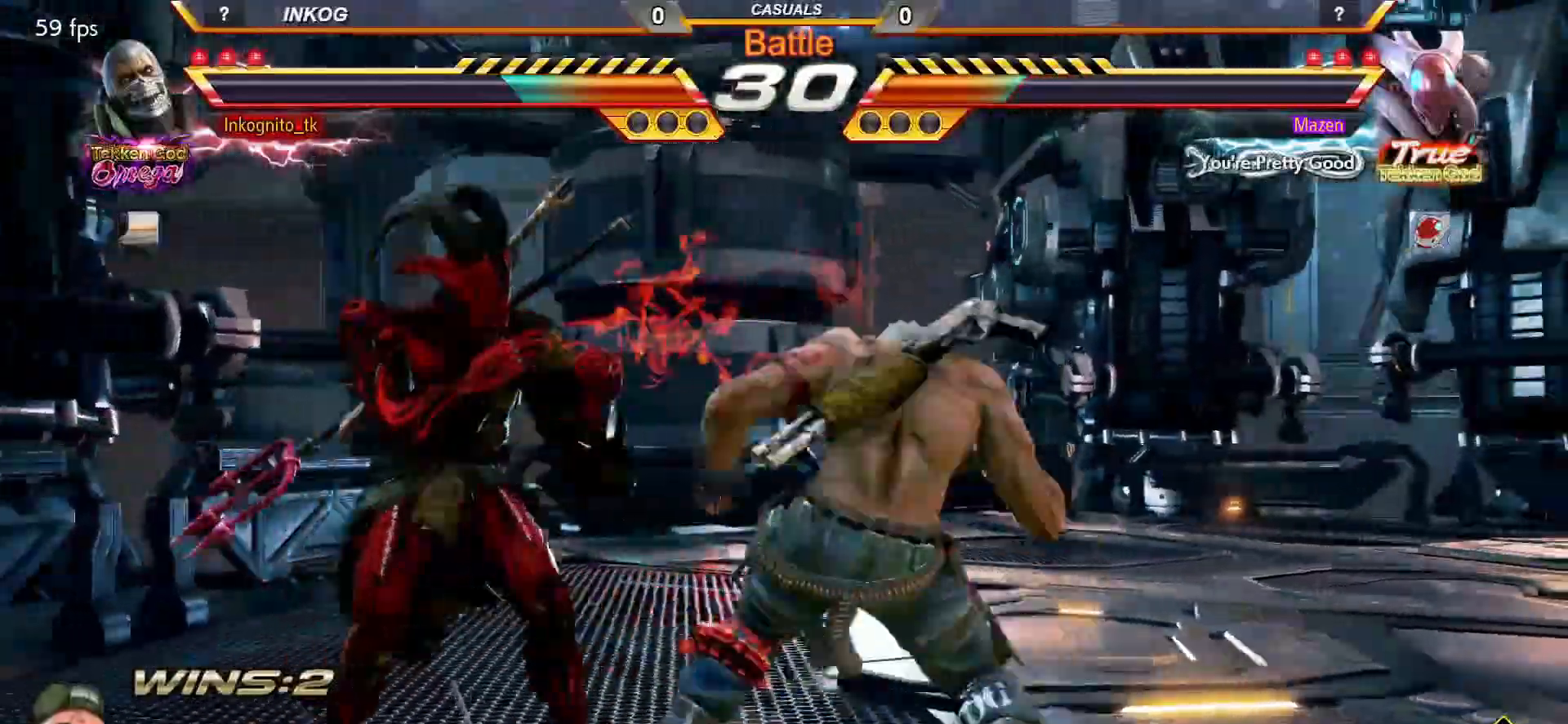
Gameplay with a controller (arcade stick); each line is a JSON object with the inputs held at the frame after it. "events" lists button and stick changes between this image and that frame as [ms after this image, input, new state], when the widget could be followed in between. Not read: L3 R3.
{"buttons": [], "left_stick": "center", "events": [[50, "SQUARE", "down"], [183, "SQUARE", "up"], [250, "left_stick", "center"]]}
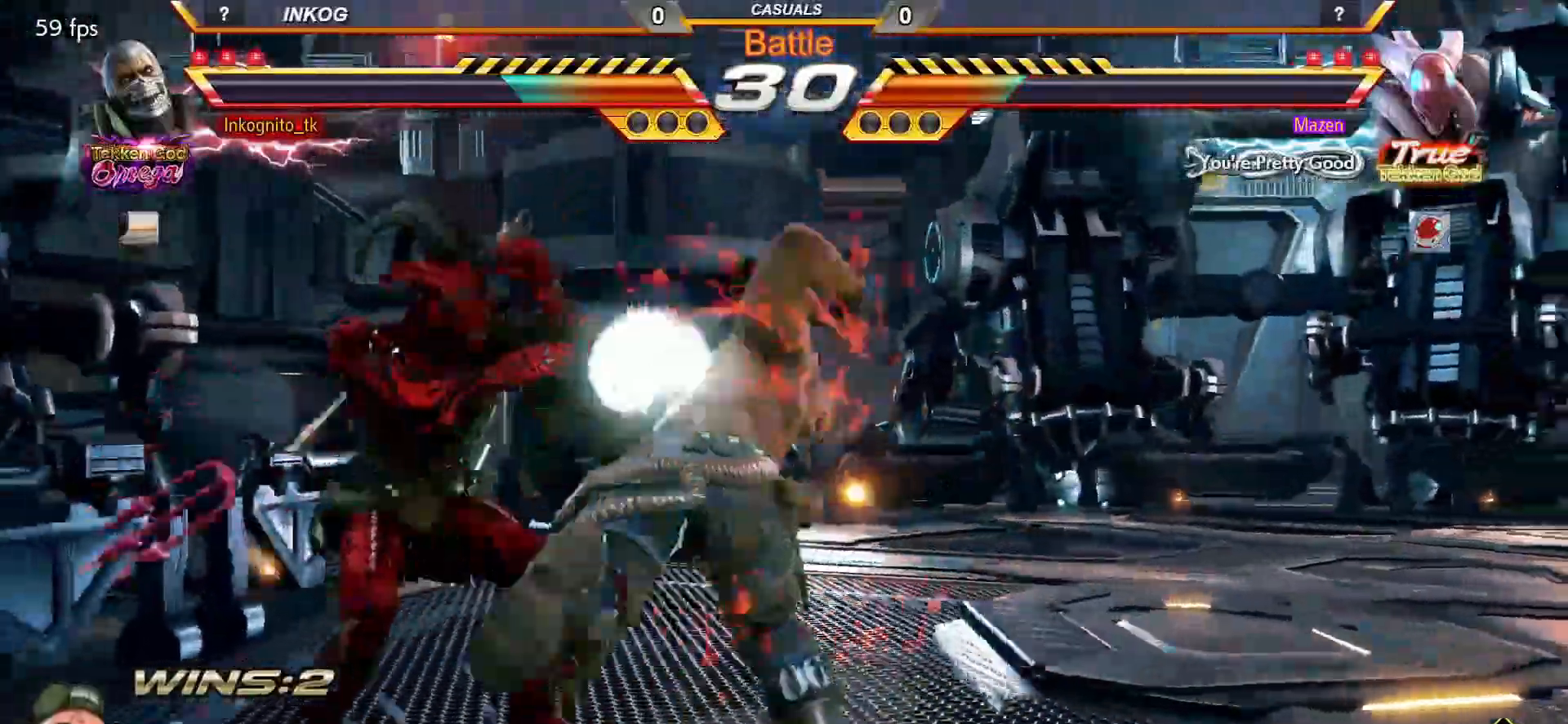
{"buttons": ["SQUARE"], "left_stick": "center", "events": [[467, "SQUARE", "down"]]}
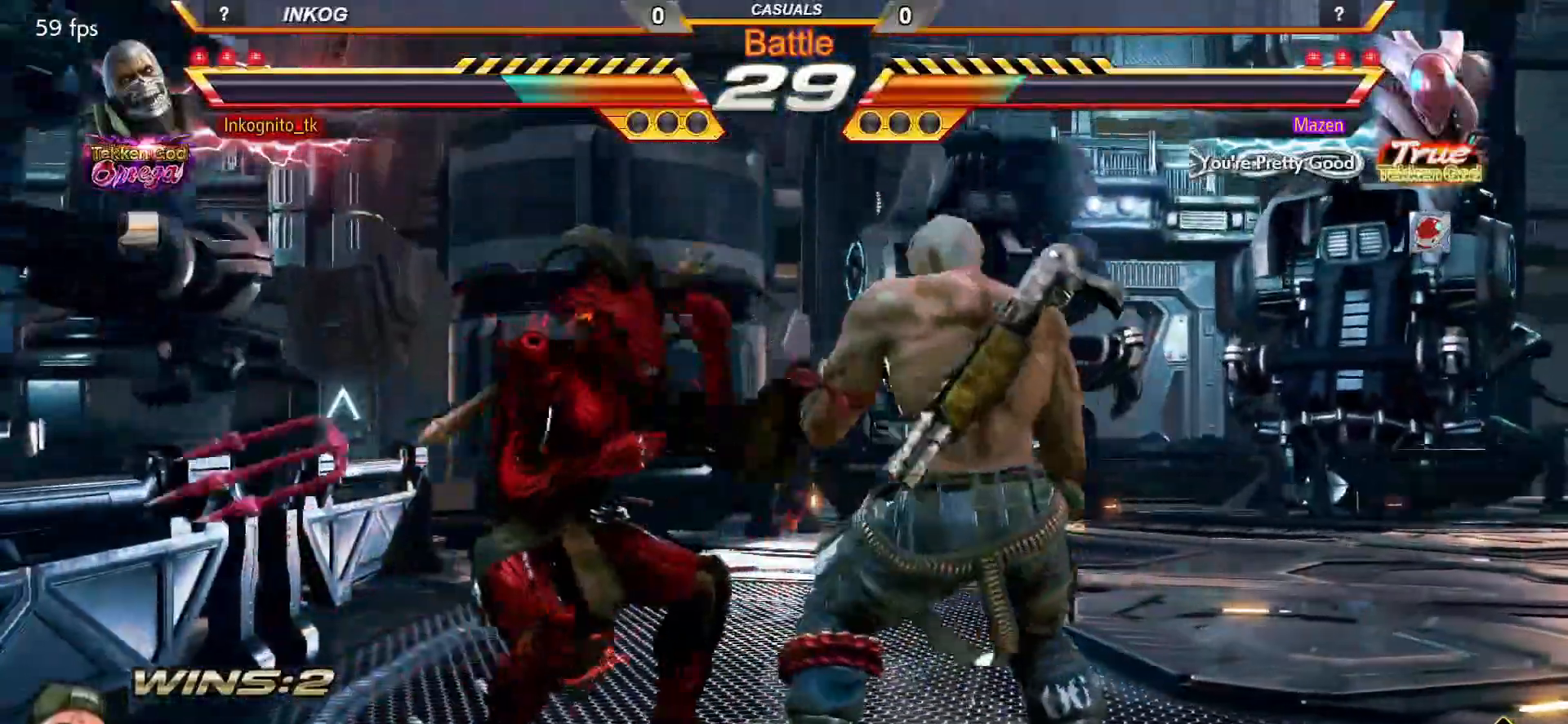
{"buttons": ["SQUARE", "TRIANGLE"], "left_stick": "center", "events": [[333, "SQUARE", "up"], [417, "SQUARE", "down"], [500, "TRIANGLE", "down"]]}
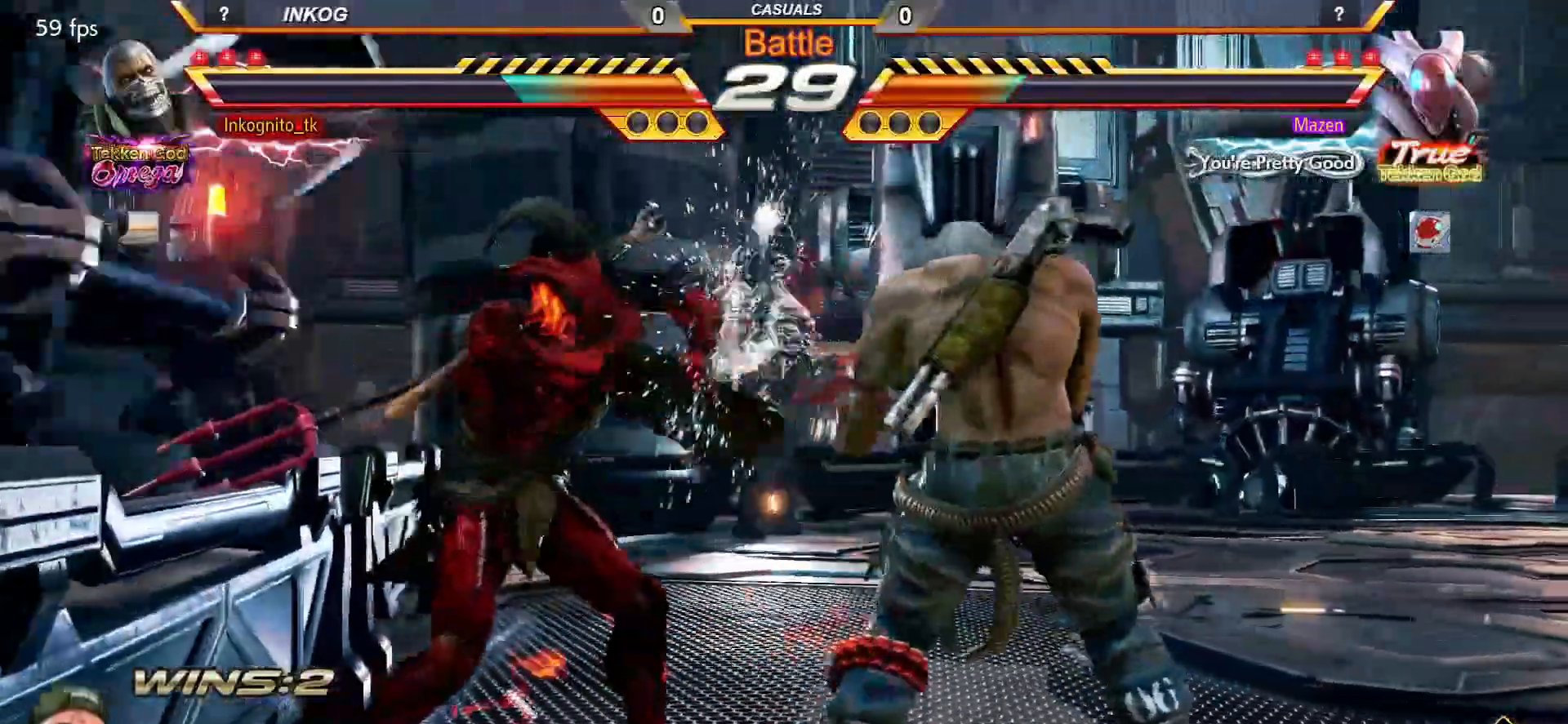
{"buttons": [], "left_stick": "center", "events": [[50, "SQUARE", "up"], [83, "TRIANGLE", "up"], [300, "CIRCLE", "down"], [367, "CIRCLE", "up"]]}
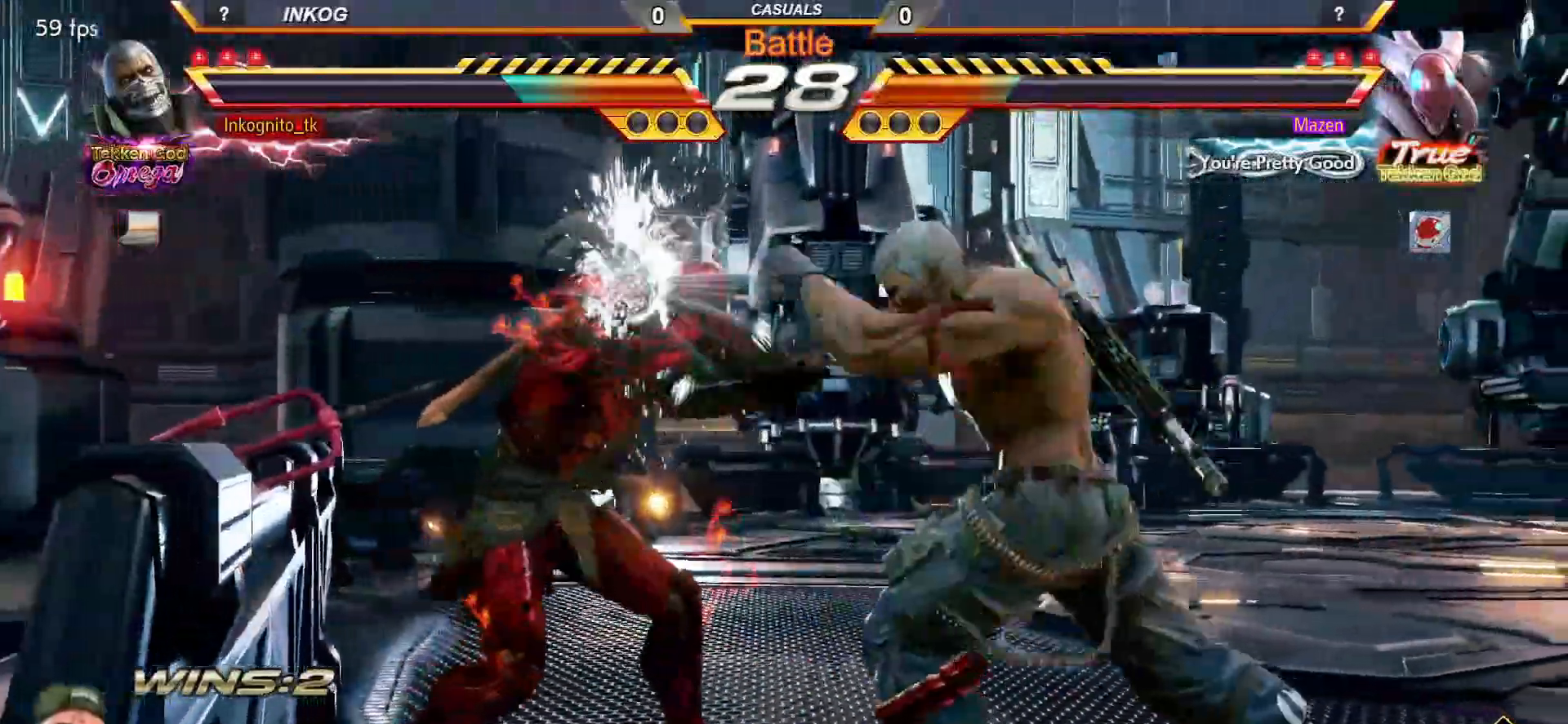
{"buttons": ["CIRCLE"], "left_stick": "center", "events": [[183, "CIRCLE", "down"], [200, "CROSS", "down"], [483, "CROSS", "up"]]}
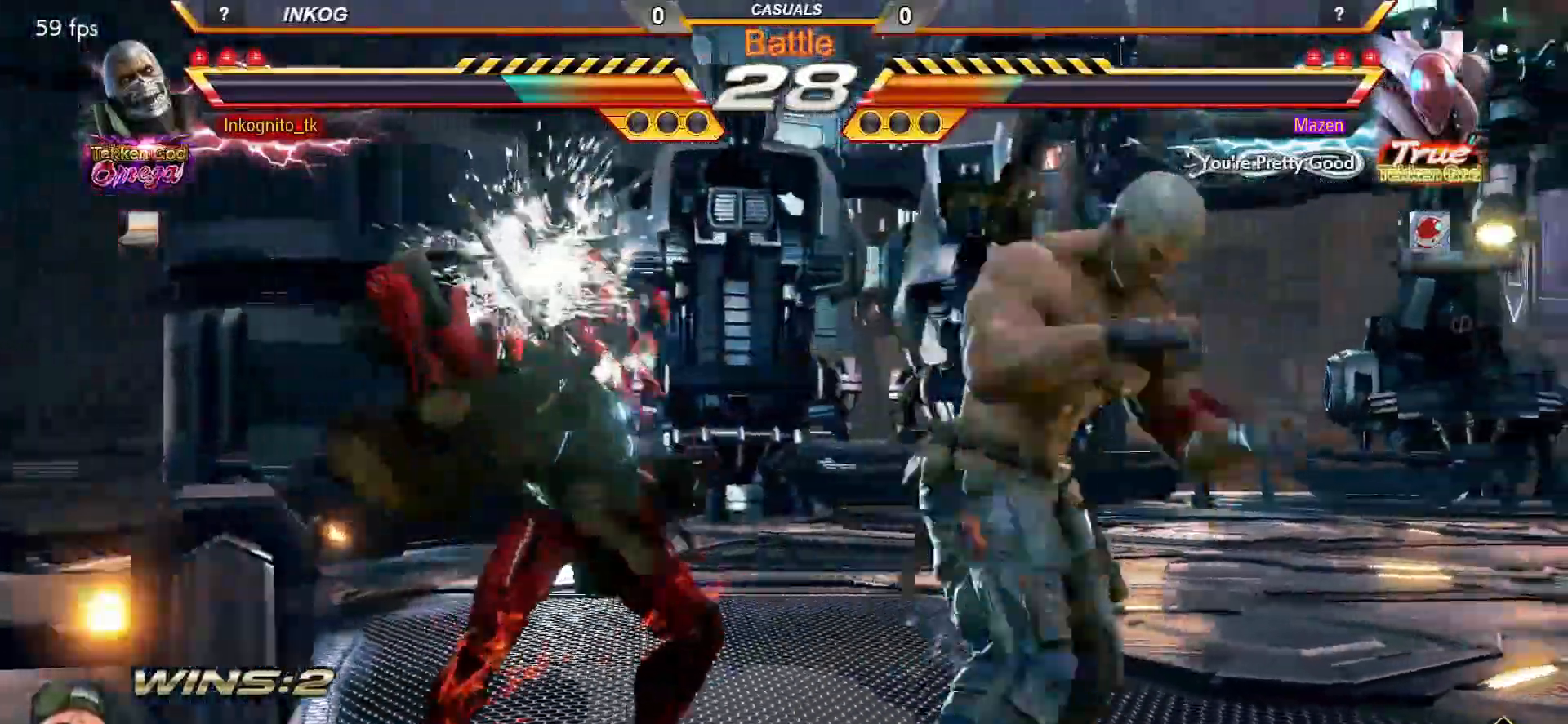
{"buttons": ["SQUARE"], "left_stick": "down-right", "events": [[17, "CIRCLE", "up"], [100, "left_stick", "down-right"], [133, "SQUARE", "down"], [200, "SQUARE", "up"], [250, "SQUARE", "down"]]}
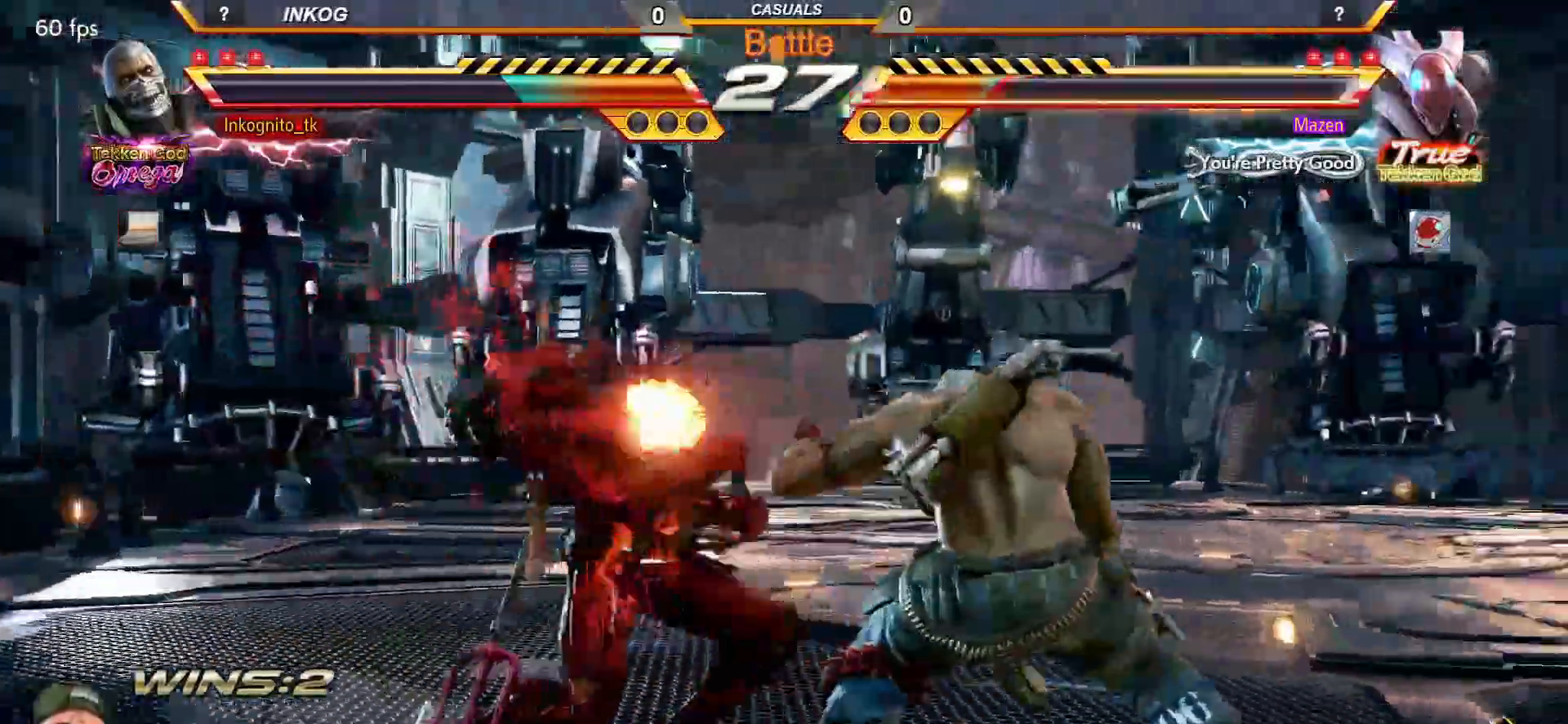
{"buttons": ["CROSS", "CIRCLE"], "left_stick": "down-left", "events": [[117, "left_stick", "center"], [200, "SQUARE", "up"], [300, "left_stick", "down-left"], [333, "CIRCLE", "down"], [483, "CROSS", "down"]]}
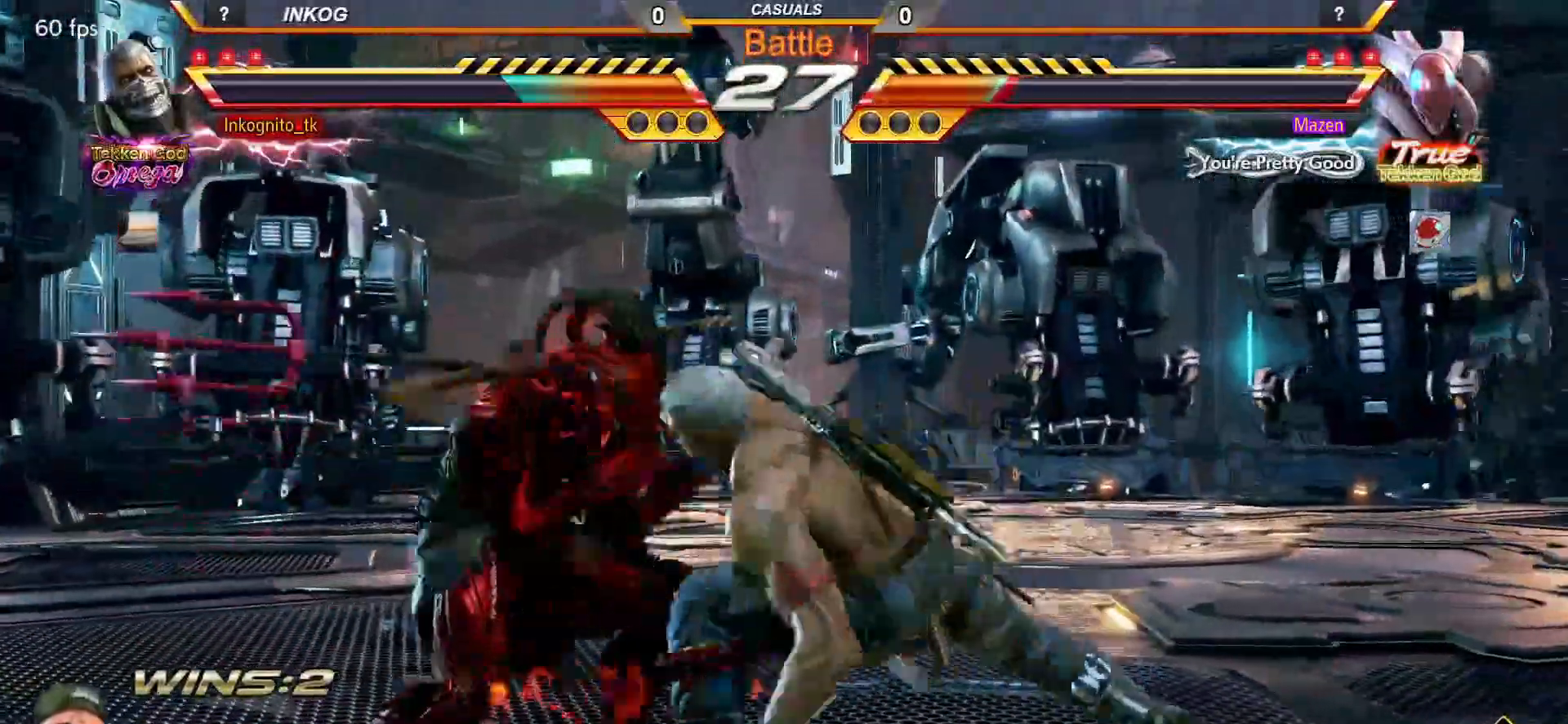
{"buttons": ["CIRCLE"], "left_stick": "right", "events": [[33, "left_stick", "center"], [450, "left_stick", "right"], [483, "CROSS", "up"]]}
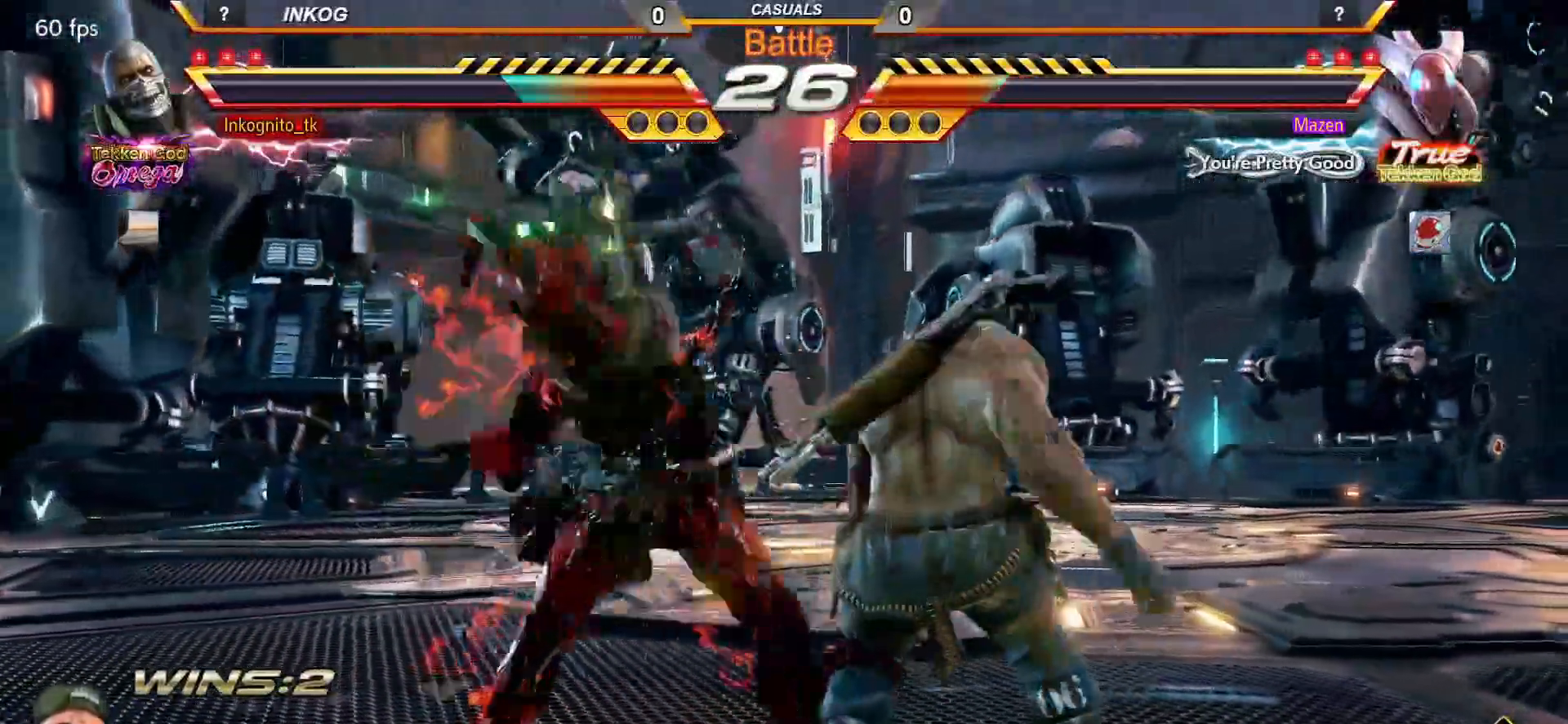
{"buttons": ["CIRCLE"], "left_stick": "right", "events": []}
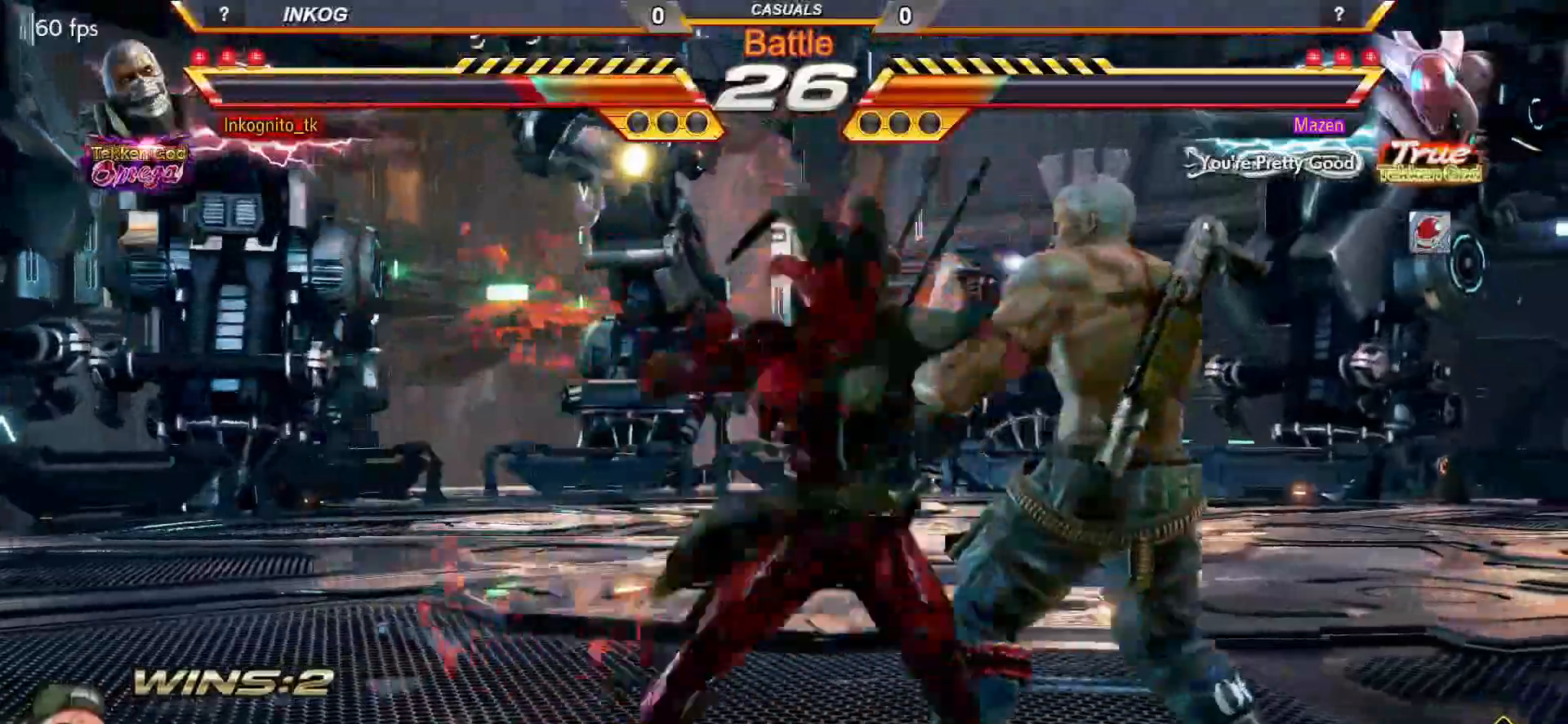
{"buttons": ["SQUARE"], "left_stick": "center", "events": [[50, "CIRCLE", "up"], [100, "SQUARE", "down"], [400, "left_stick", "center"]]}
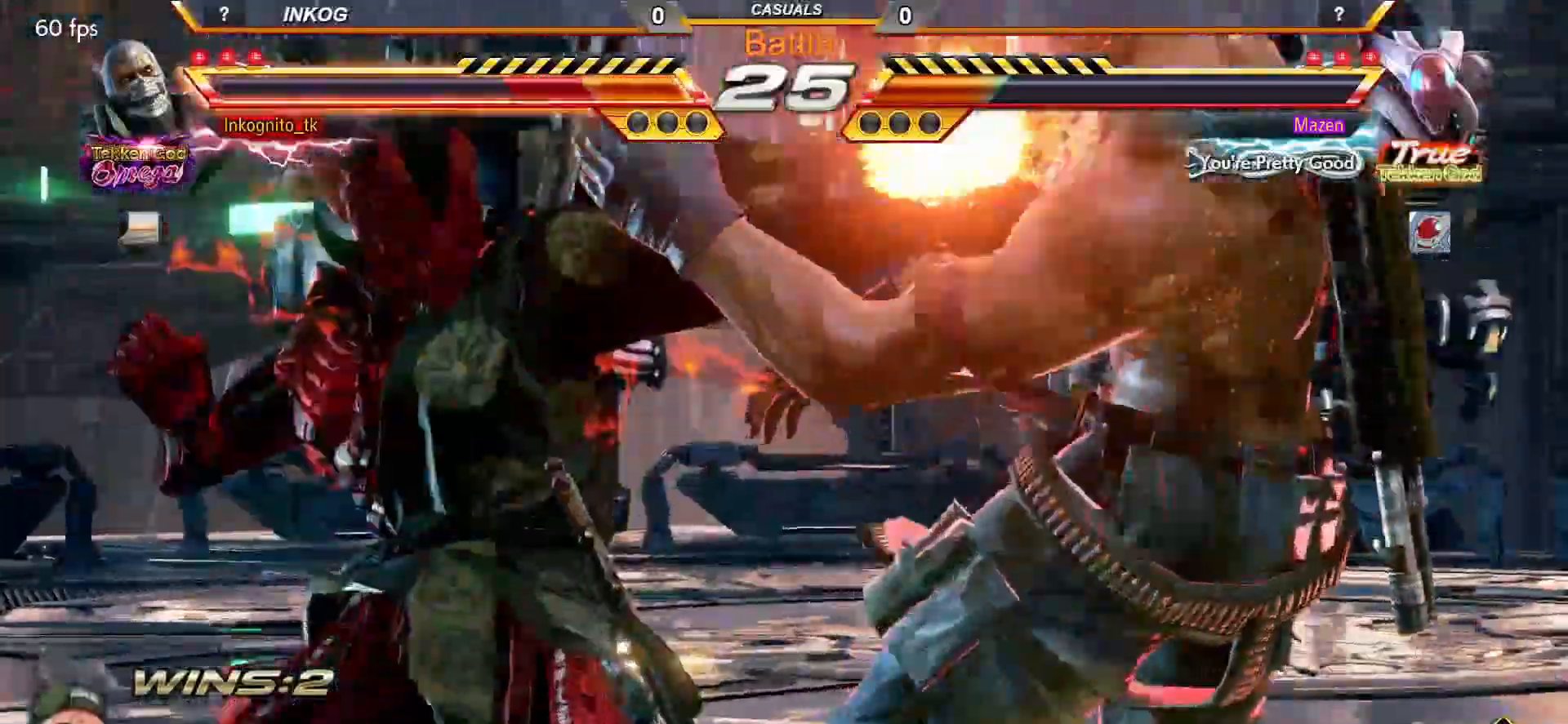
{"buttons": ["SQUARE"], "left_stick": "center", "events": []}
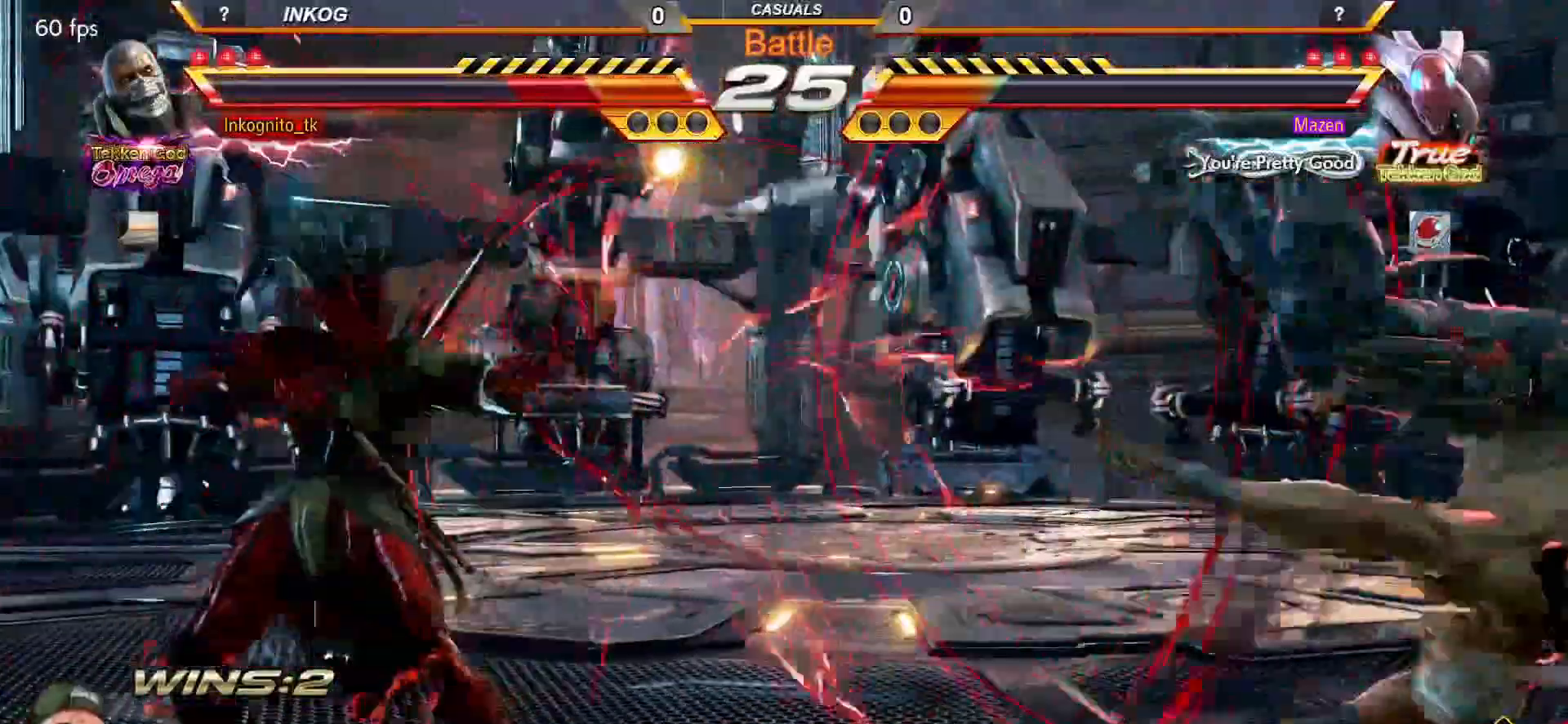
{"buttons": [], "left_stick": "left", "events": [[150, "left_stick", "left"], [217, "SQUARE", "up"], [233, "left_stick", "center"], [283, "left_stick", "left"], [350, "left_stick", "center"], [400, "left_stick", "left"], [450, "left_stick", "center"], [500, "left_stick", "left"]]}
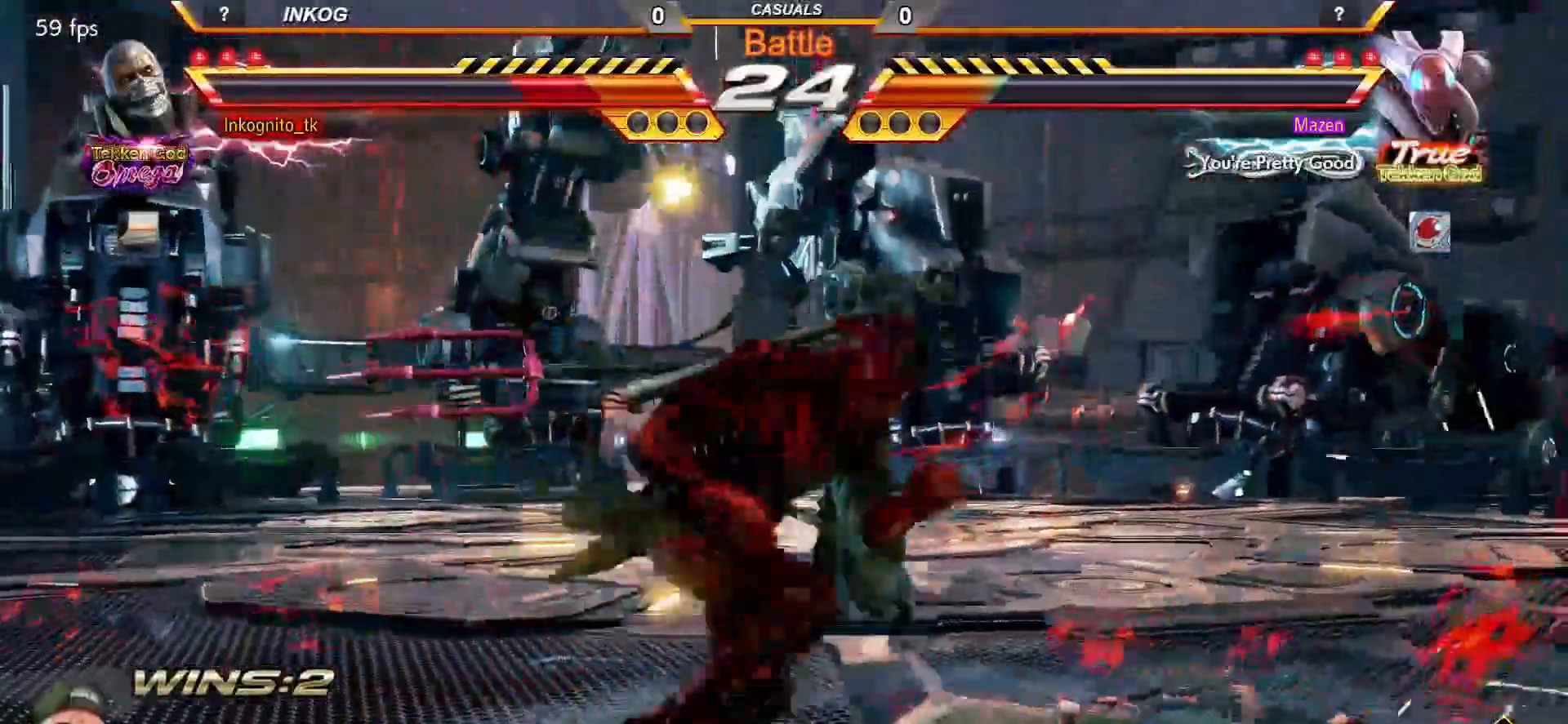
{"buttons": [], "left_stick": "center", "events": [[67, "left_stick", "center"], [83, "CIRCLE", "down"], [133, "CIRCLE", "up"], [183, "CIRCLE", "down"], [250, "CIRCLE", "up"], [333, "CIRCLE", "down"], [400, "CIRCLE", "up"]]}
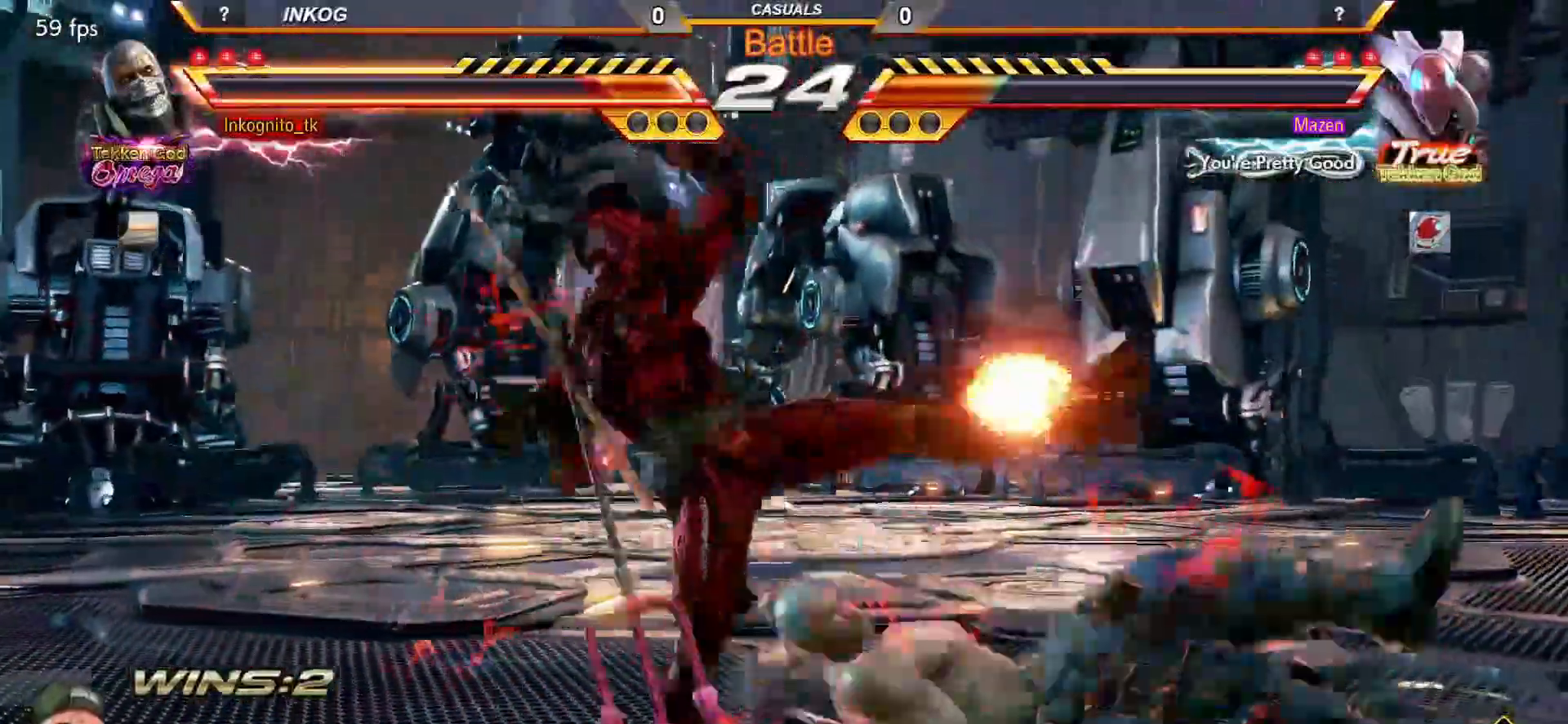
{"buttons": [], "left_stick": "right", "events": [[233, "left_stick", "right"]]}
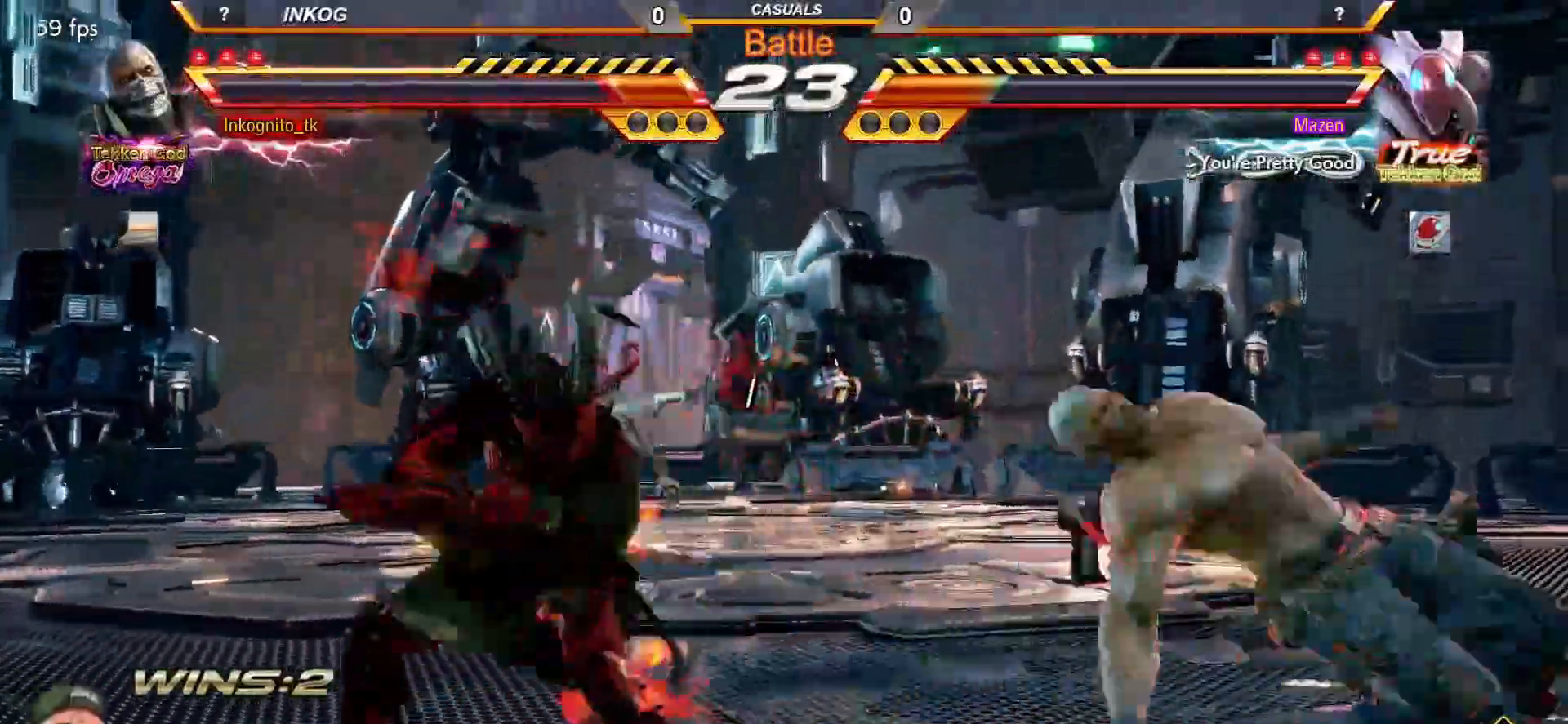
{"buttons": ["SQUARE"], "left_stick": "left", "events": [[67, "TRIANGLE", "down"], [133, "SQUARE", "down"], [183, "TRIANGLE", "up"], [217, "left_stick", "center"], [350, "left_stick", "left"], [433, "left_stick", "center"], [483, "left_stick", "left"]]}
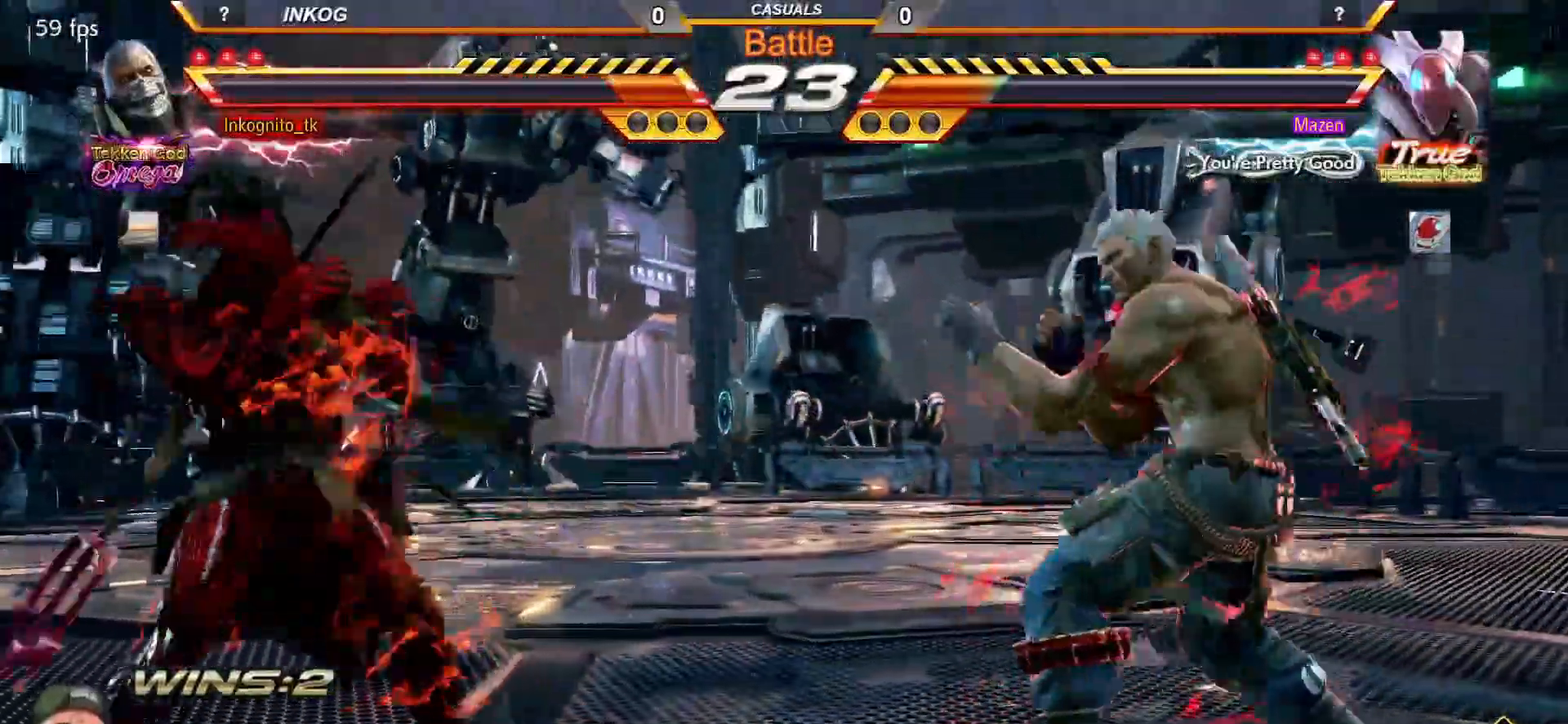
{"buttons": [], "left_stick": "center", "events": [[167, "left_stick", "right"], [250, "TRIANGLE", "down"], [350, "TRIANGLE", "up"], [367, "left_stick", "center"], [383, "SQUARE", "up"]]}
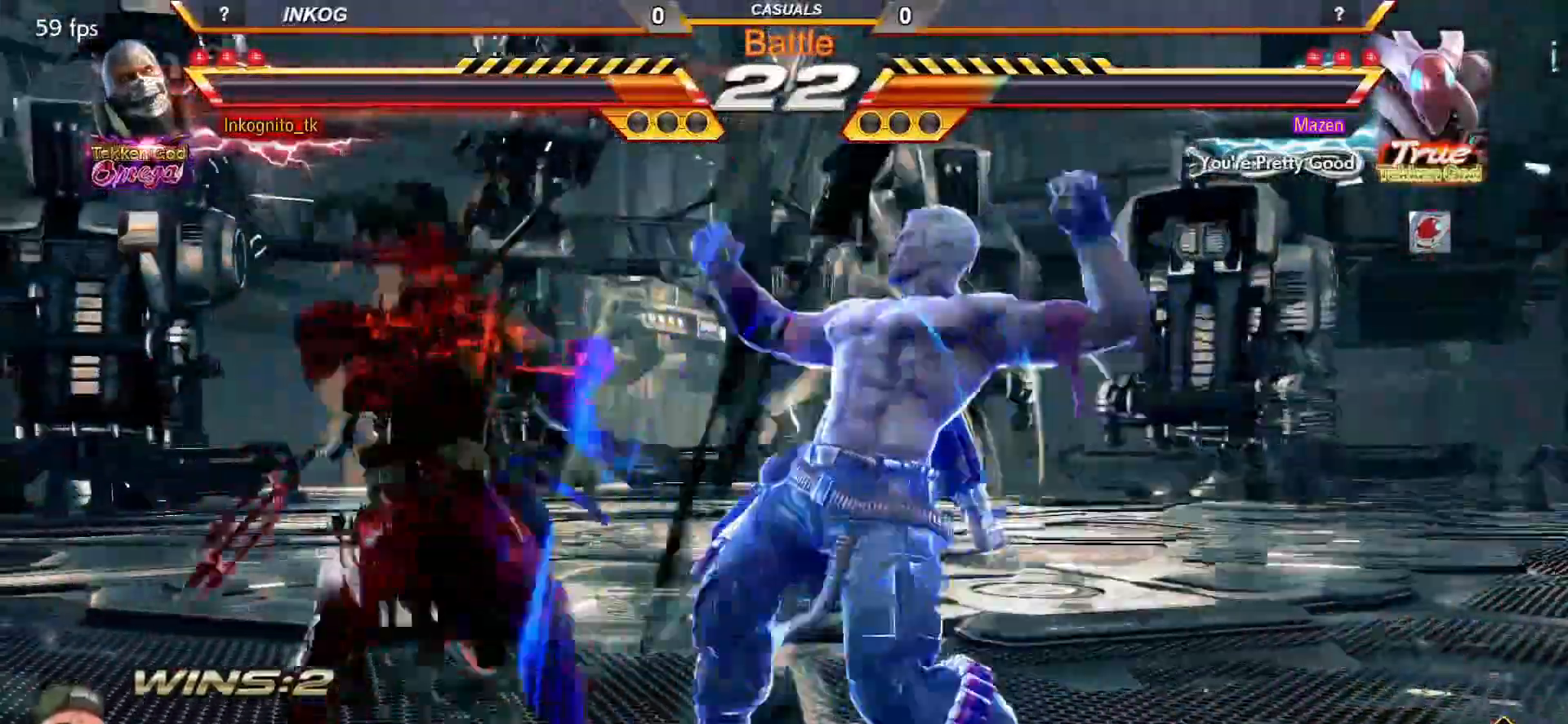
{"buttons": ["CROSS", "CIRCLE"], "left_stick": "center", "events": [[67, "CIRCLE", "down"], [67, "CROSS", "down"]]}
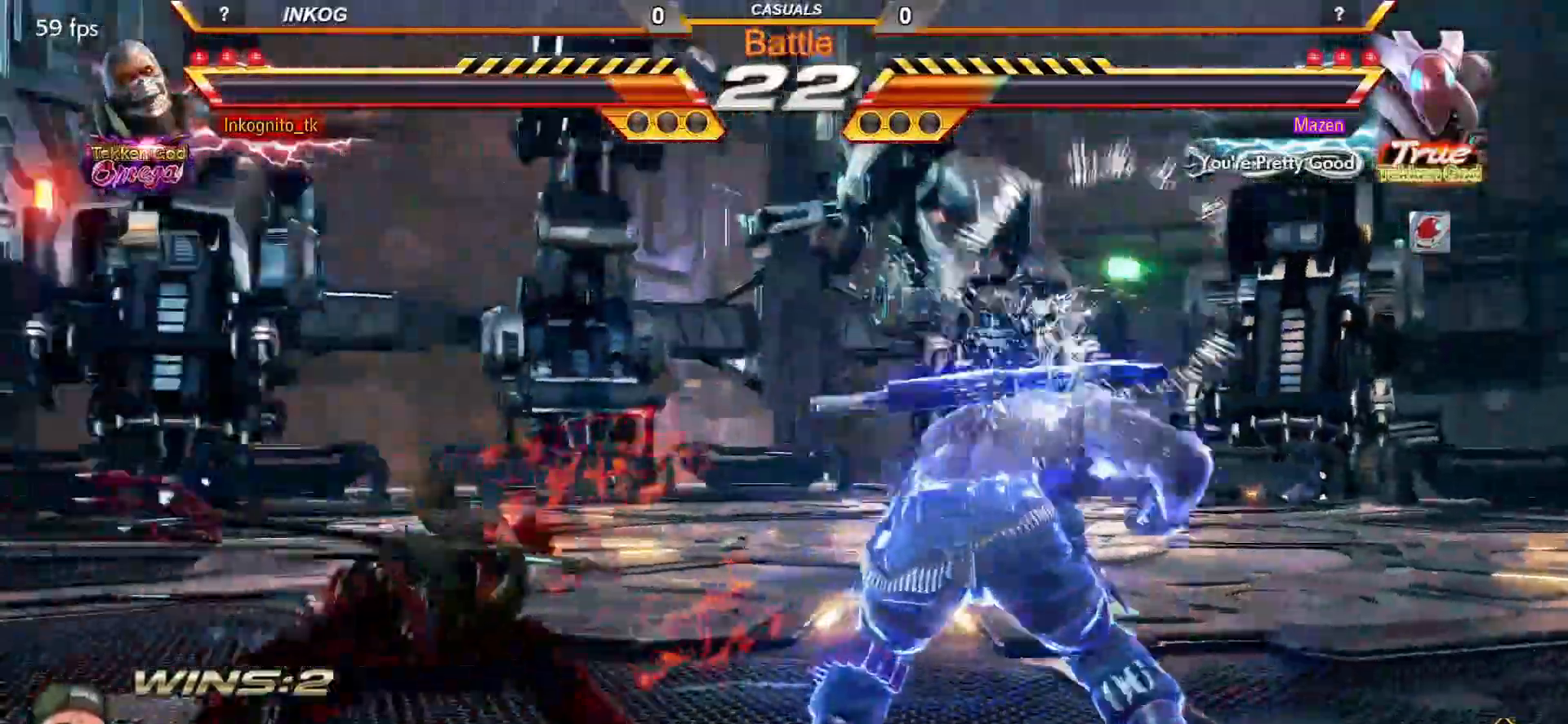
{"buttons": ["SQUARE"], "left_stick": "center", "events": [[117, "CROSS", "up"], [150, "CIRCLE", "up"], [283, "SQUARE", "down"]]}
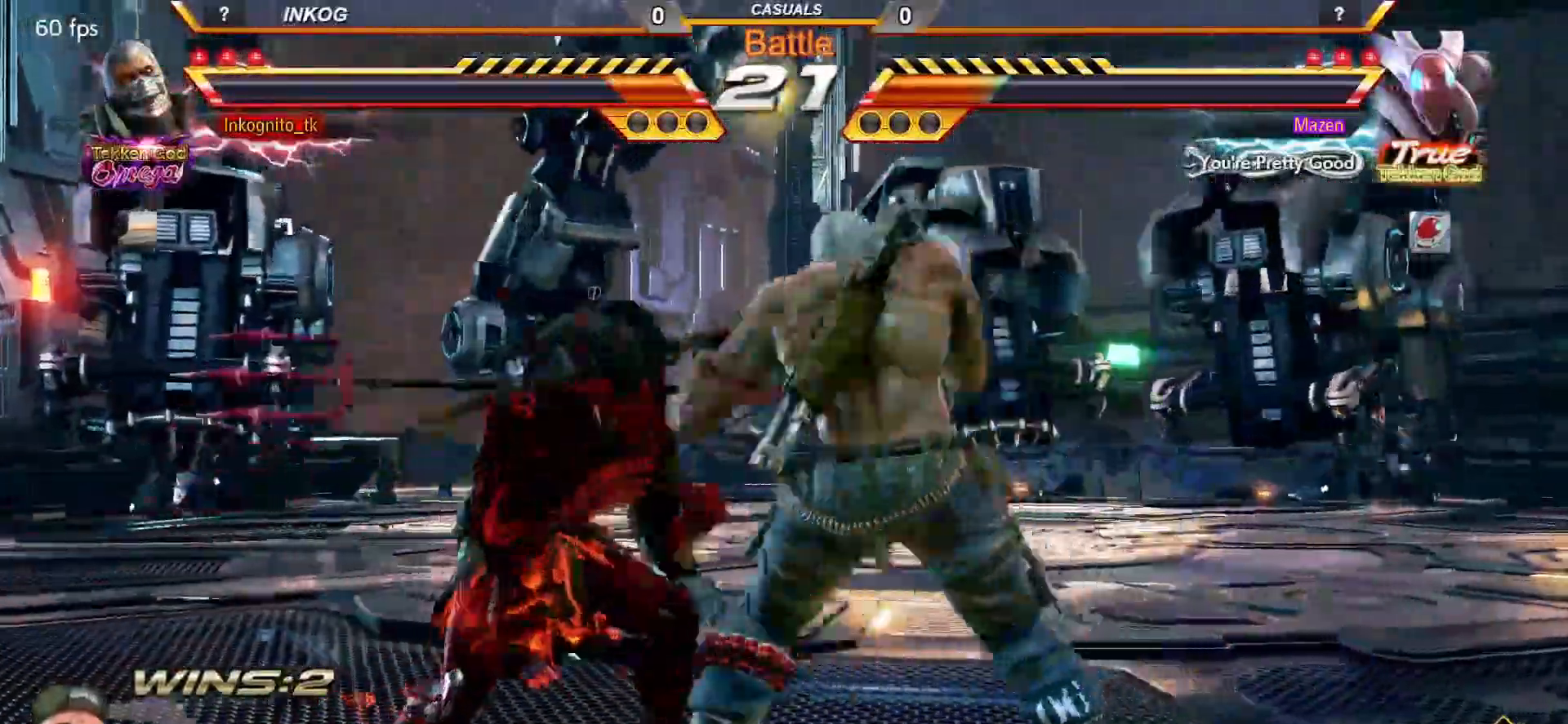
{"buttons": ["CROSS"], "left_stick": "right", "events": [[150, "left_stick", "right"], [217, "left_stick", "center"], [317, "left_stick", "right"], [367, "SQUARE", "up"], [383, "left_stick", "center"], [433, "left_stick", "down"], [483, "left_stick", "right"], [500, "CROSS", "down"]]}
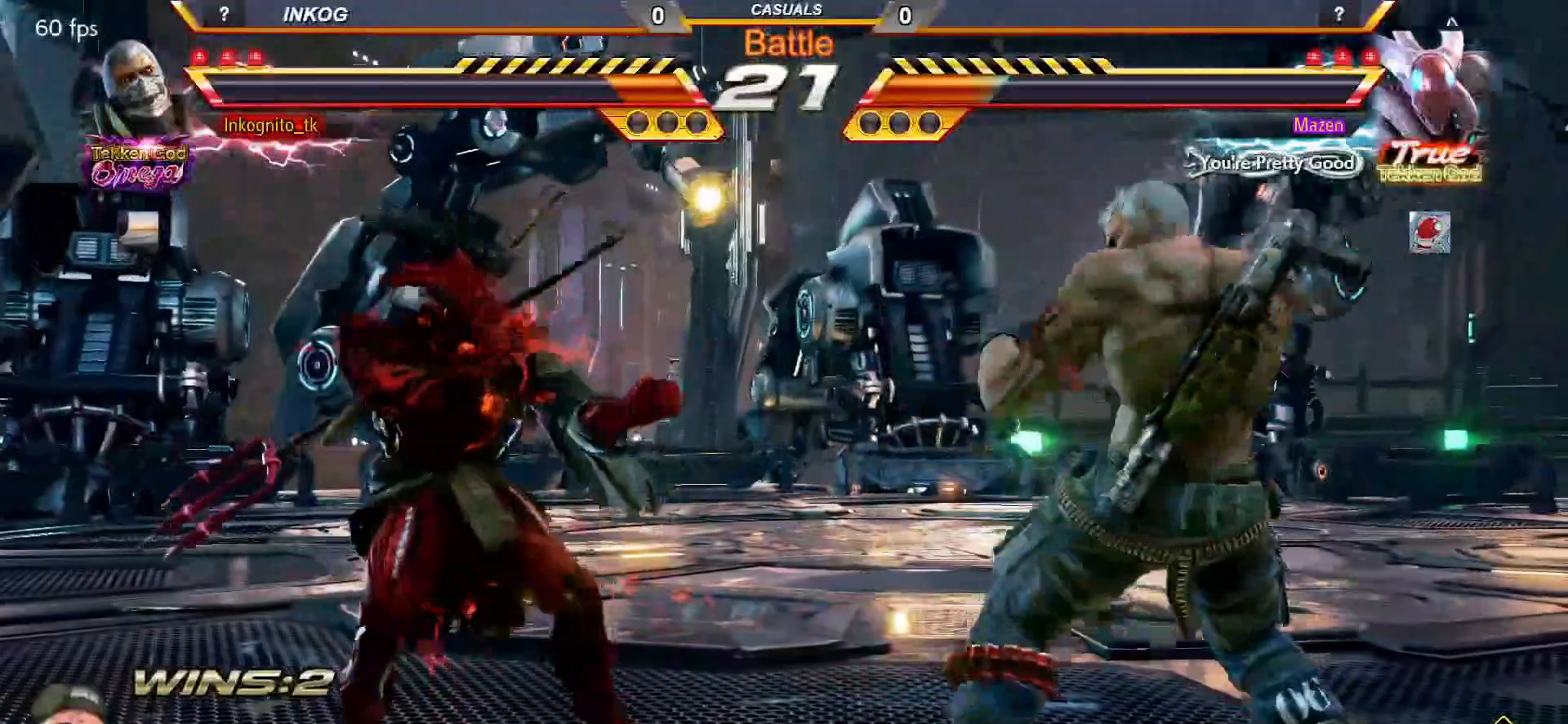
{"buttons": [], "left_stick": "center", "events": [[17, "left_stick", "center"], [33, "CROSS", "up"]]}
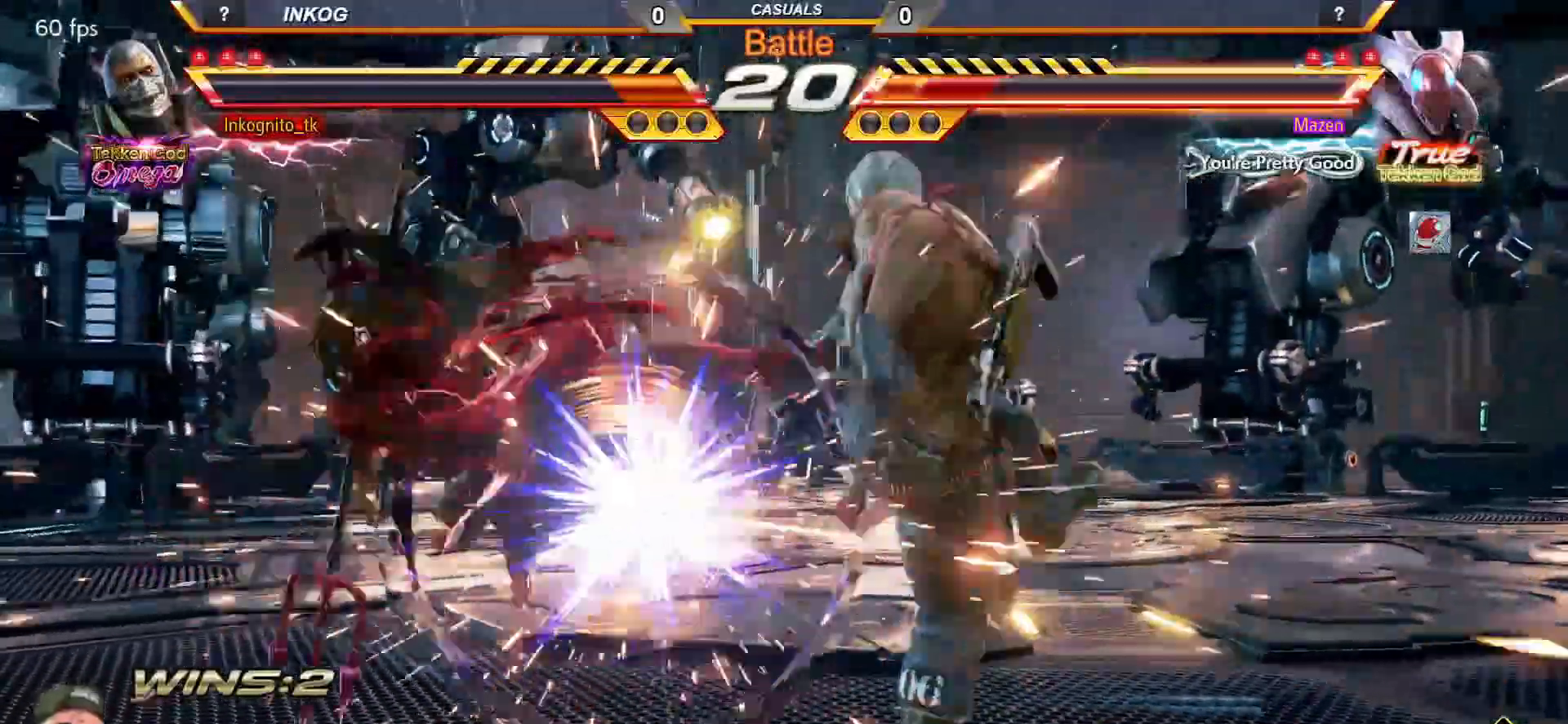
{"buttons": [], "left_stick": "center", "events": [[267, "left_stick", "up"], [367, "left_stick", "center"]]}
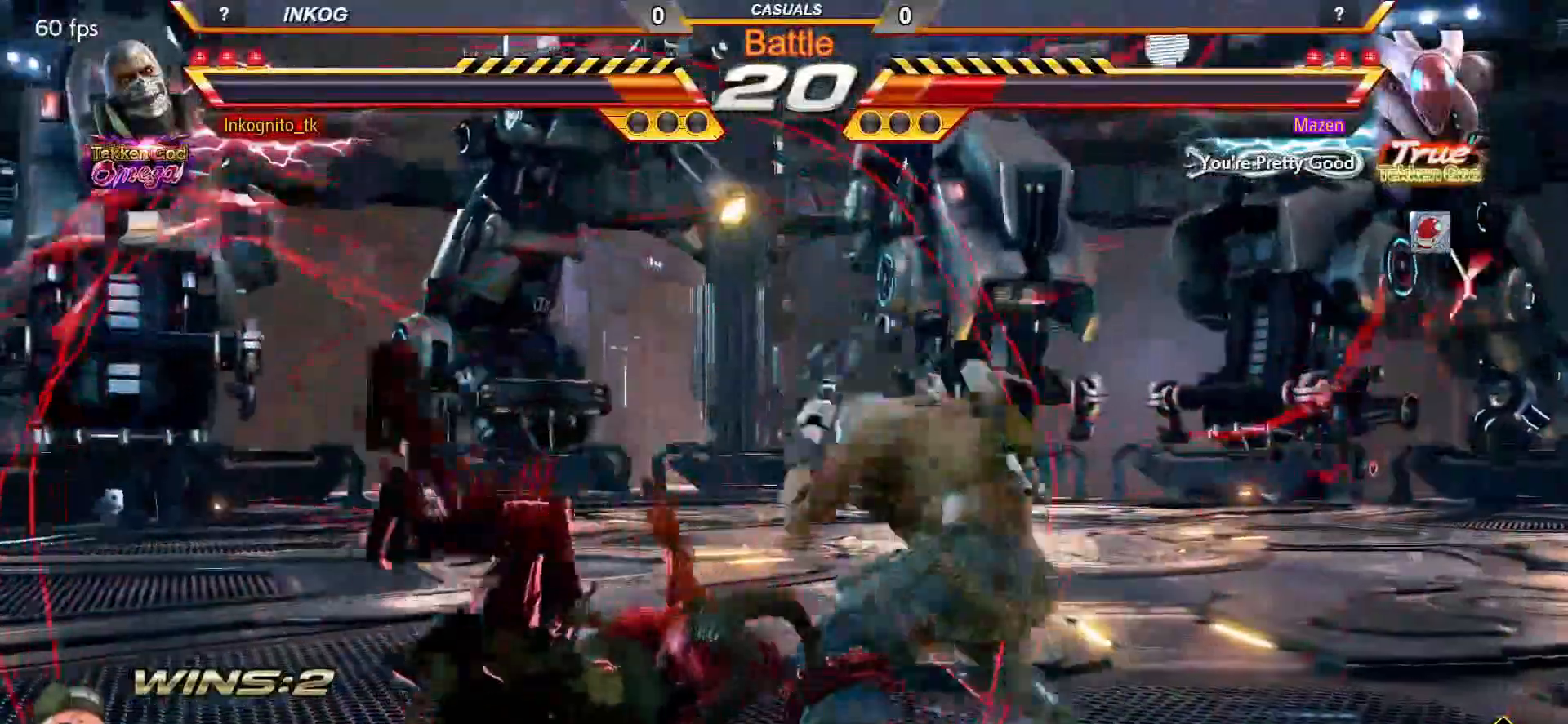
{"buttons": ["CROSS", "CIRCLE"], "left_stick": "center", "events": [[33, "left_stick", "down"], [117, "CIRCLE", "down"], [117, "left_stick", "center"], [150, "CIRCLE", "up"], [350, "CIRCLE", "down"], [350, "CROSS", "down"]]}
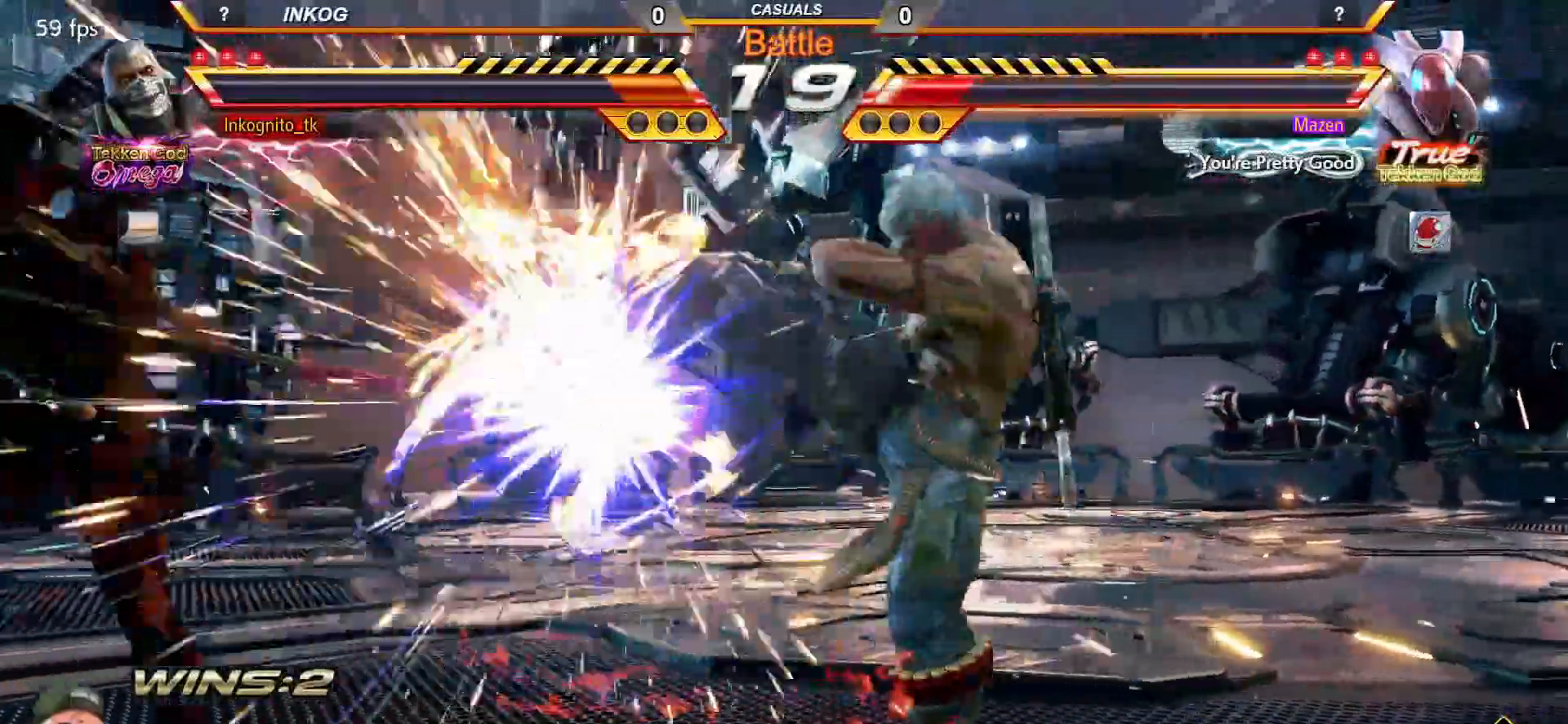
{"buttons": [], "left_stick": "center", "events": [[383, "CROSS", "up"], [433, "CIRCLE", "up"]]}
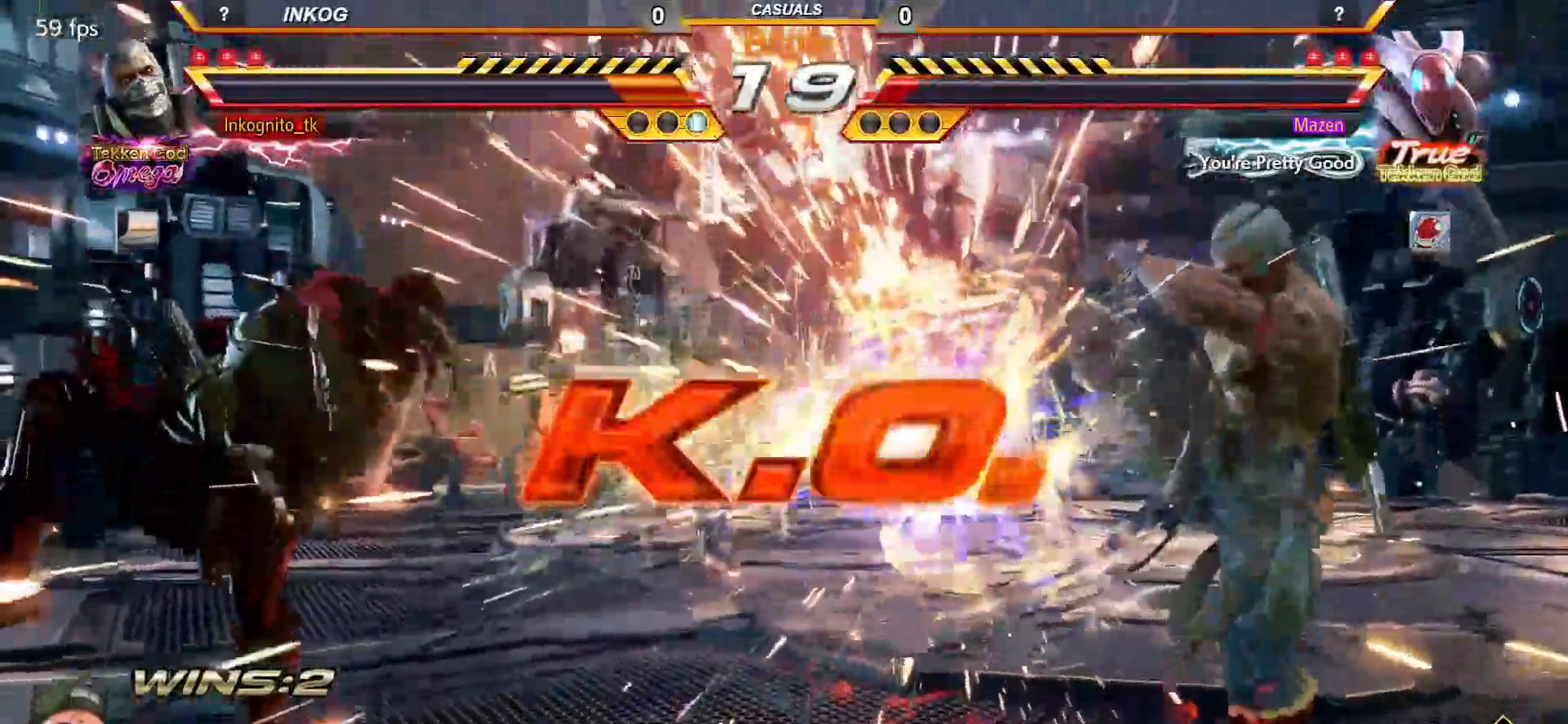
{"buttons": [], "left_stick": "center", "events": []}
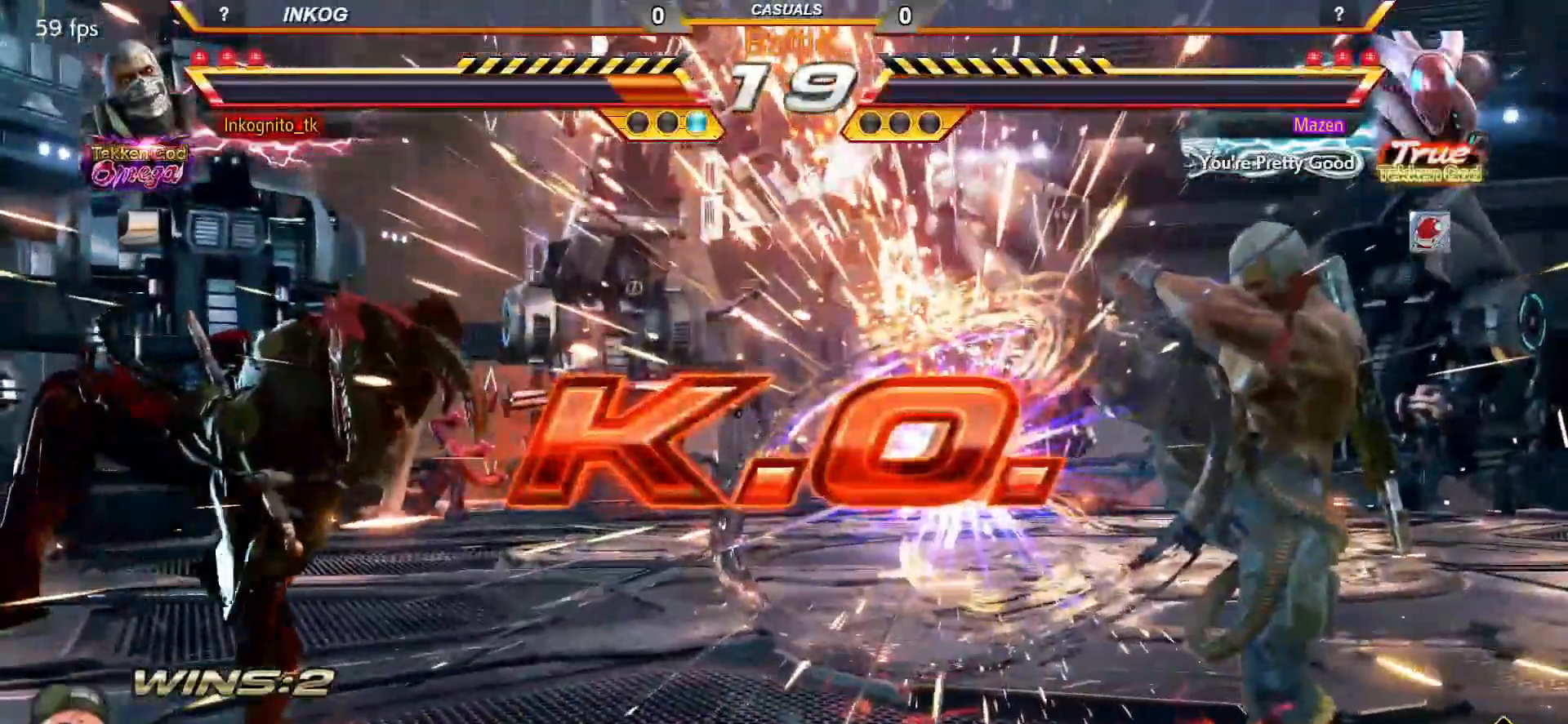
{"buttons": [], "left_stick": "center", "events": []}
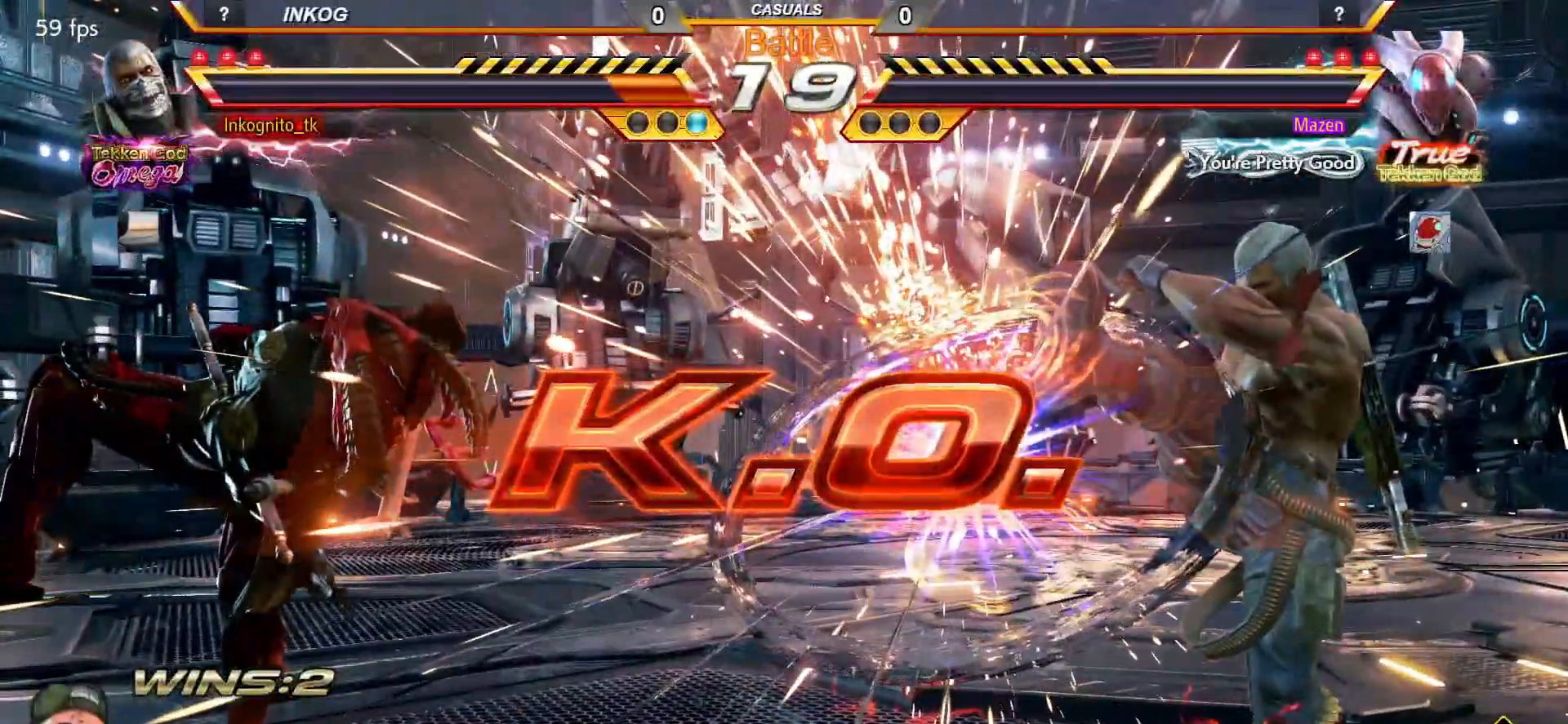
{"buttons": [], "left_stick": "center", "events": []}
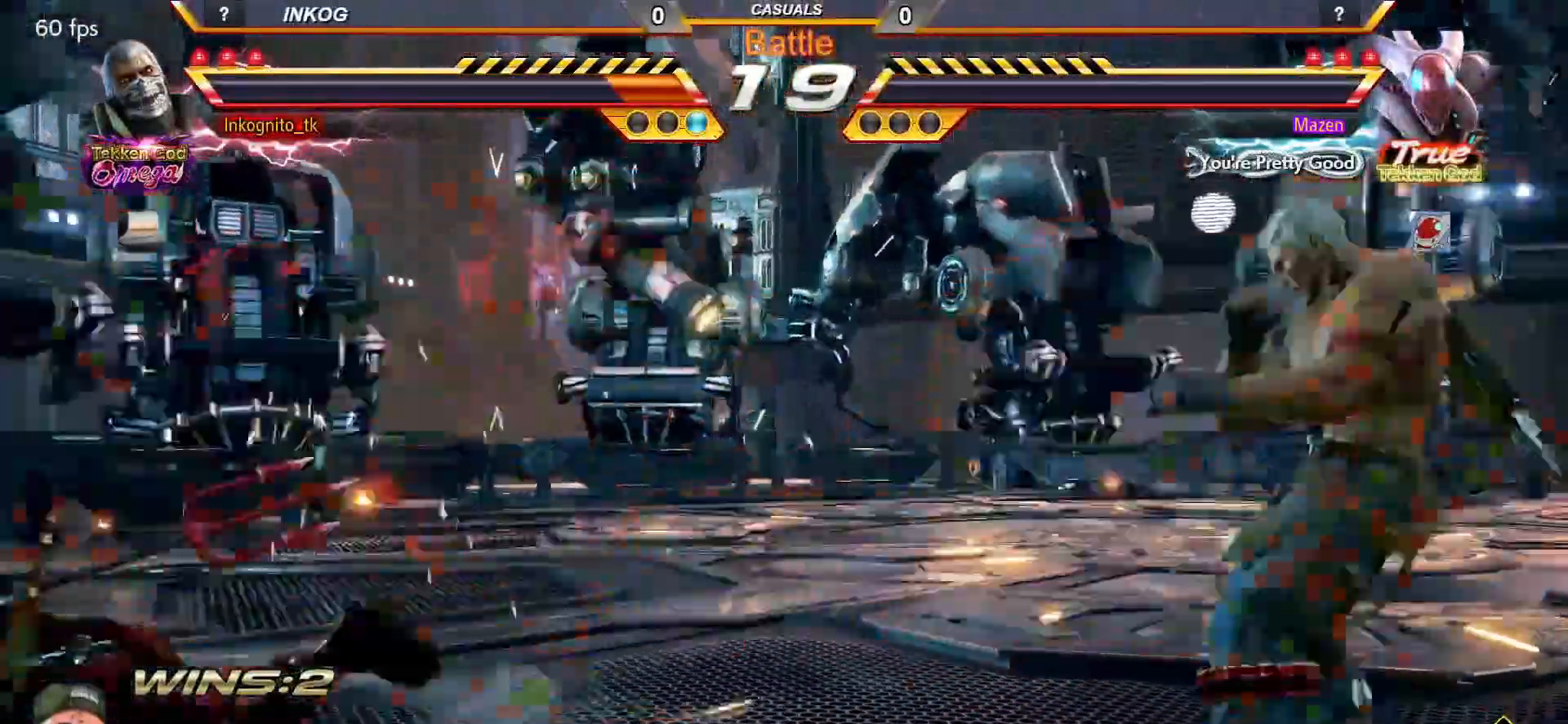
{"buttons": [], "left_stick": "center", "events": []}
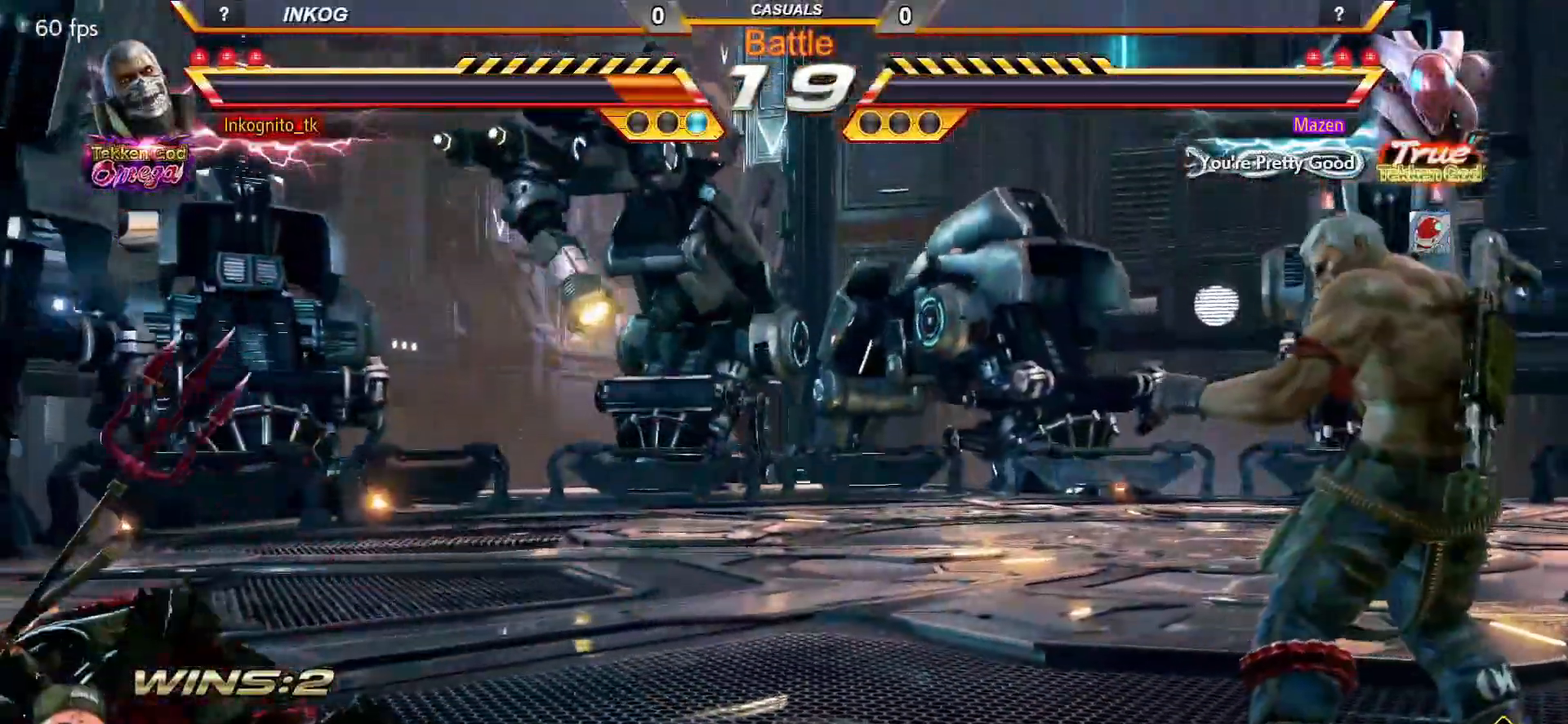
{"buttons": [], "left_stick": "center", "events": []}
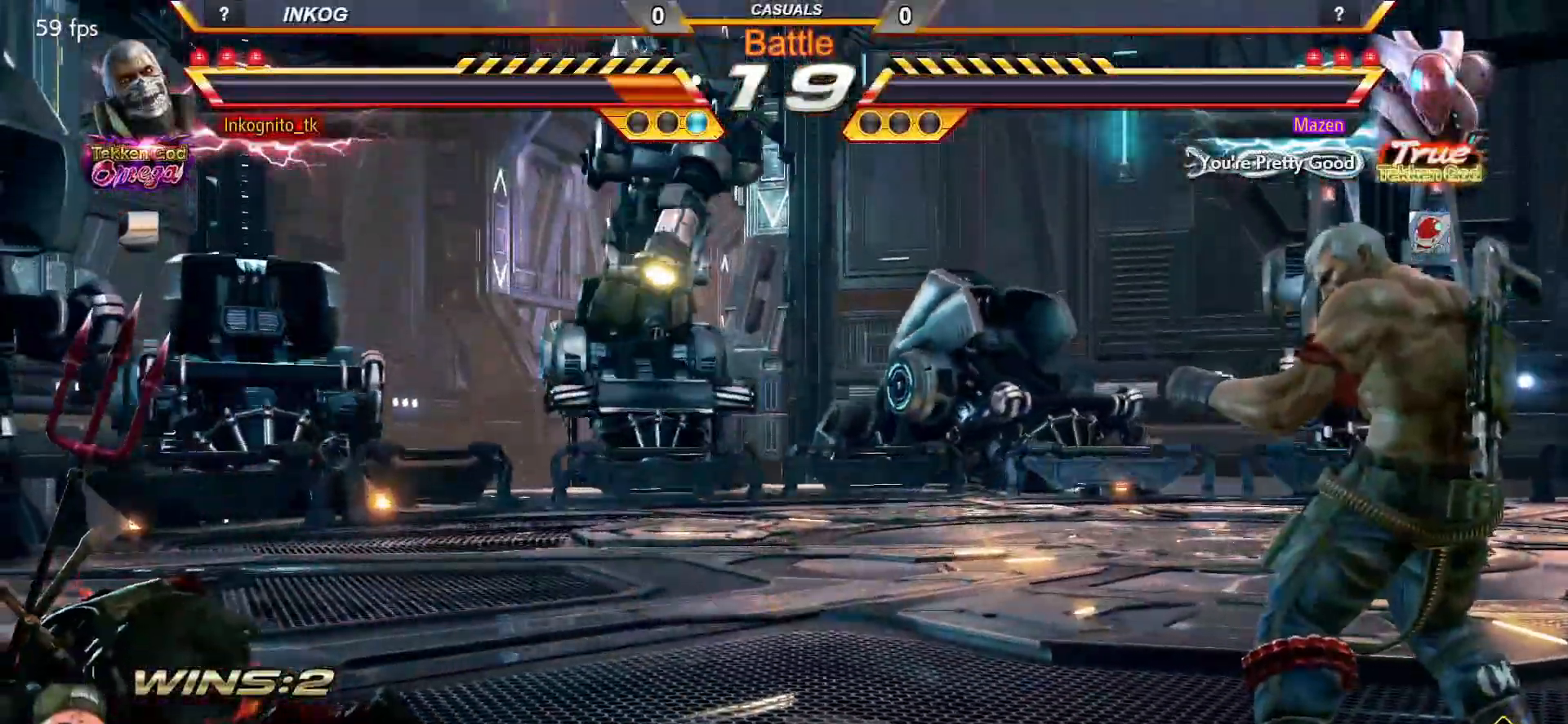
{"buttons": [], "left_stick": "center", "events": []}